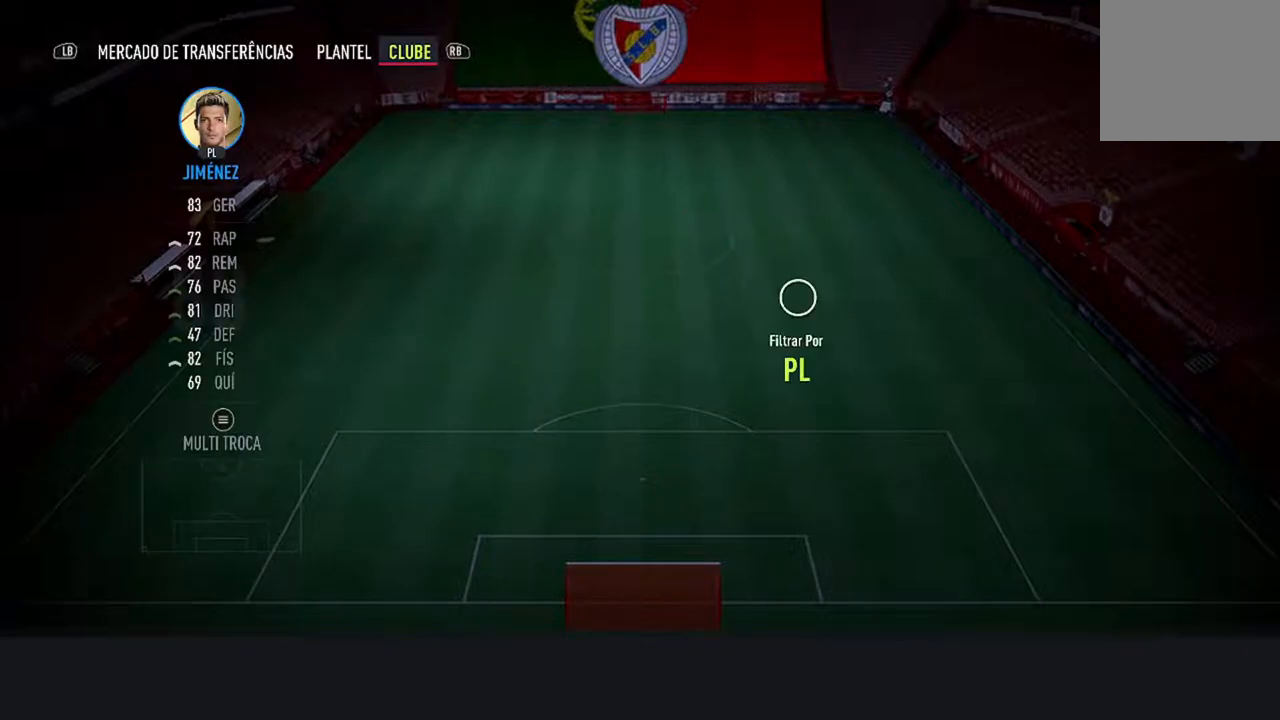
Gameplay with a controller (Xbox layout); each line is a JSON object with the inputs held at the frame after it. "events" lists button and stick changes between this image and that frame as [ms after this image, input, new state], when the widget could be followed in between. Not read: L2 L3.
{"buttons": [], "left_stick": "center", "right_stick": "center", "events": []}
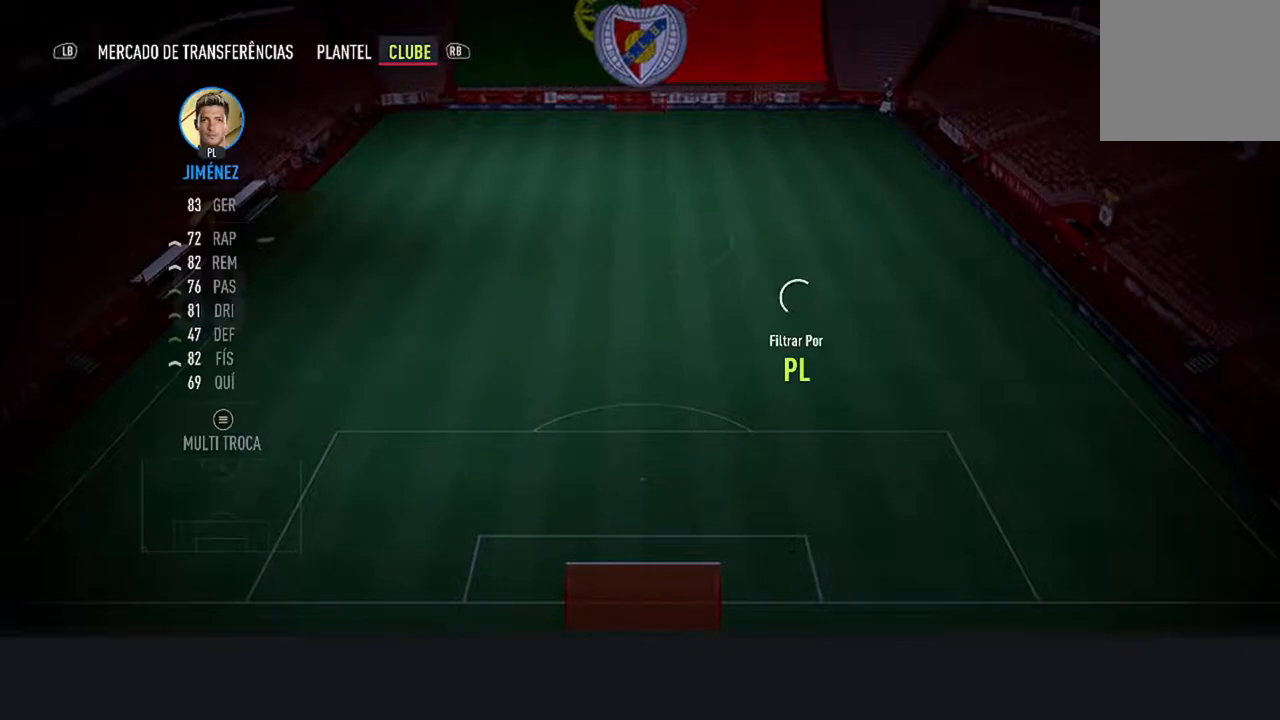
{"buttons": [], "left_stick": "center", "right_stick": "center", "events": []}
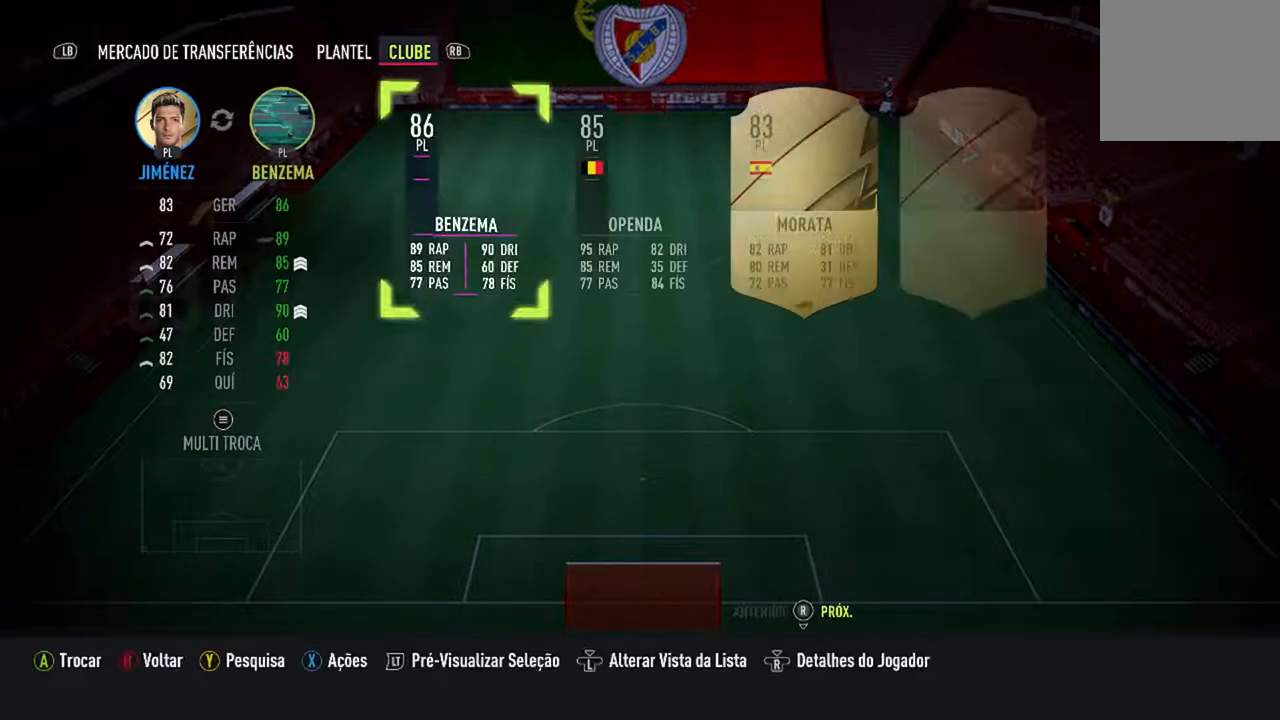
{"buttons": [], "left_stick": "center", "right_stick": "center", "events": []}
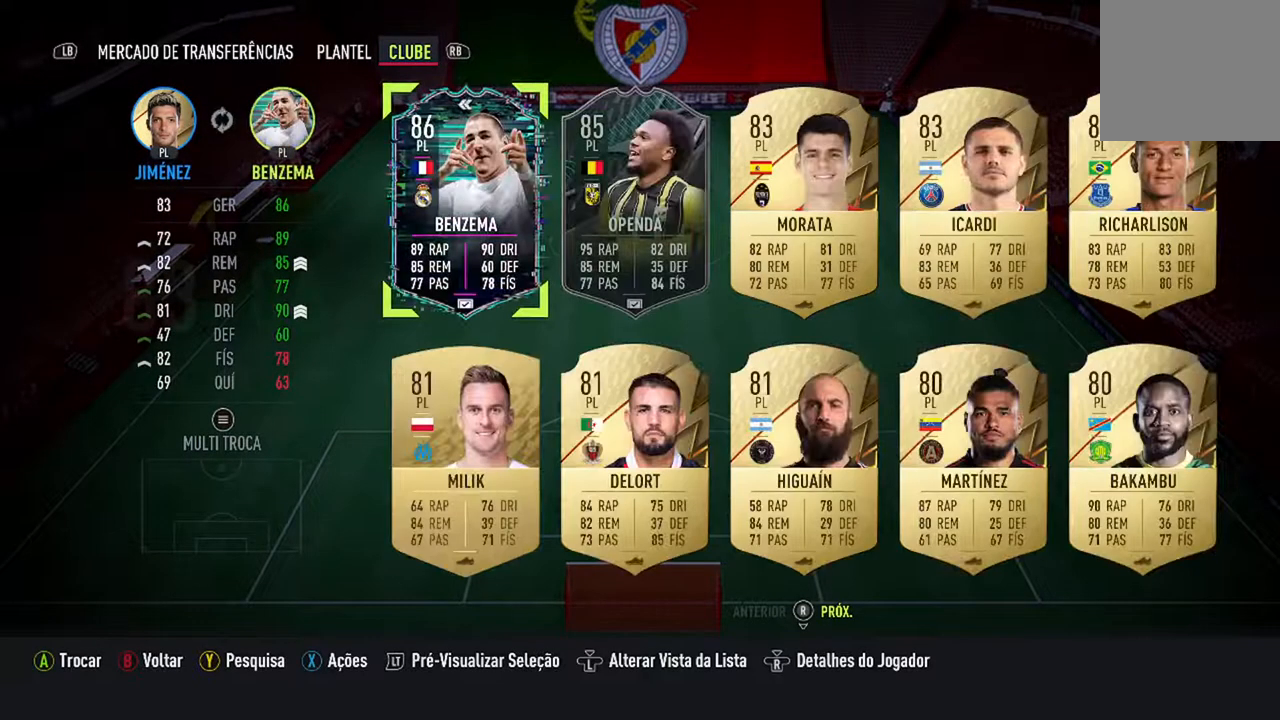
{"buttons": ["DPAD_RIGHT"], "left_stick": "center", "right_stick": "center", "events": [[200, "DPAD_RIGHT", "down"], [367, "DPAD_RIGHT", "up"], [433, "DPAD_RIGHT", "down"]]}
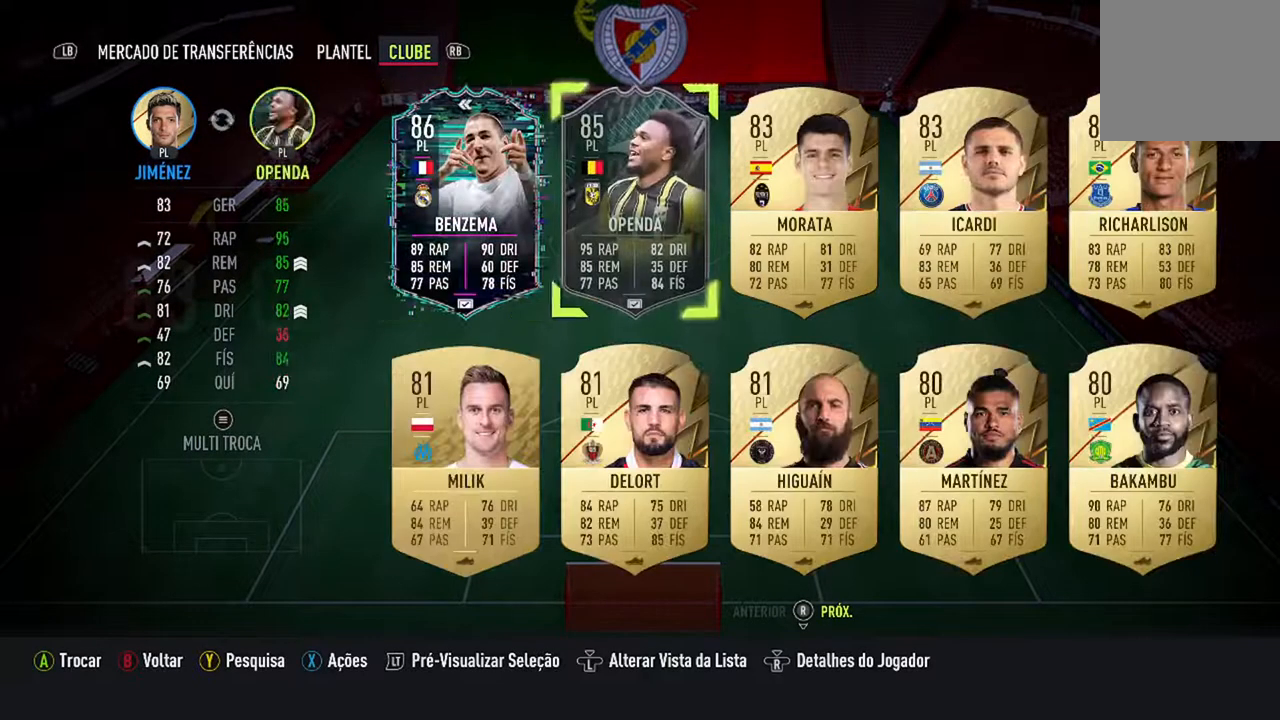
{"buttons": [], "left_stick": "center", "right_stick": "center", "events": [[67, "DPAD_RIGHT", "up"], [167, "DPAD_RIGHT", "down"], [300, "DPAD_RIGHT", "up"]]}
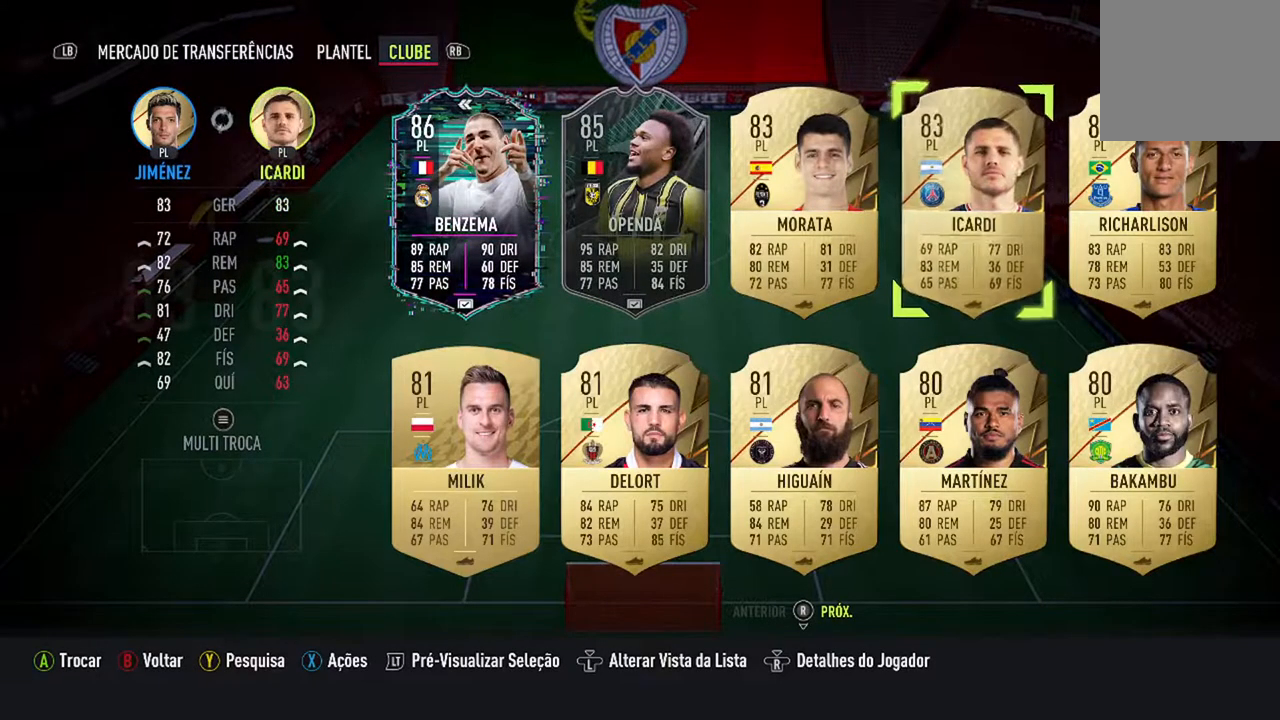
{"buttons": [], "left_stick": "center", "right_stick": "center", "events": []}
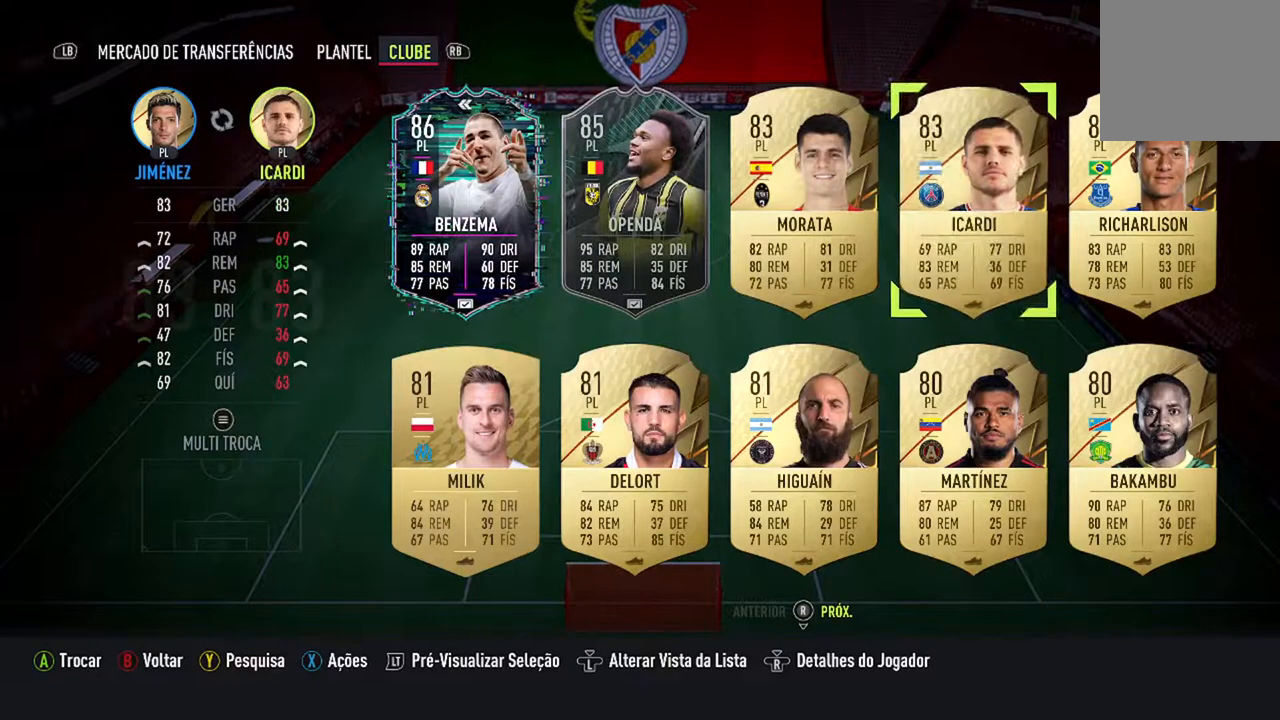
{"buttons": [], "left_stick": "center", "right_stick": "center", "events": []}
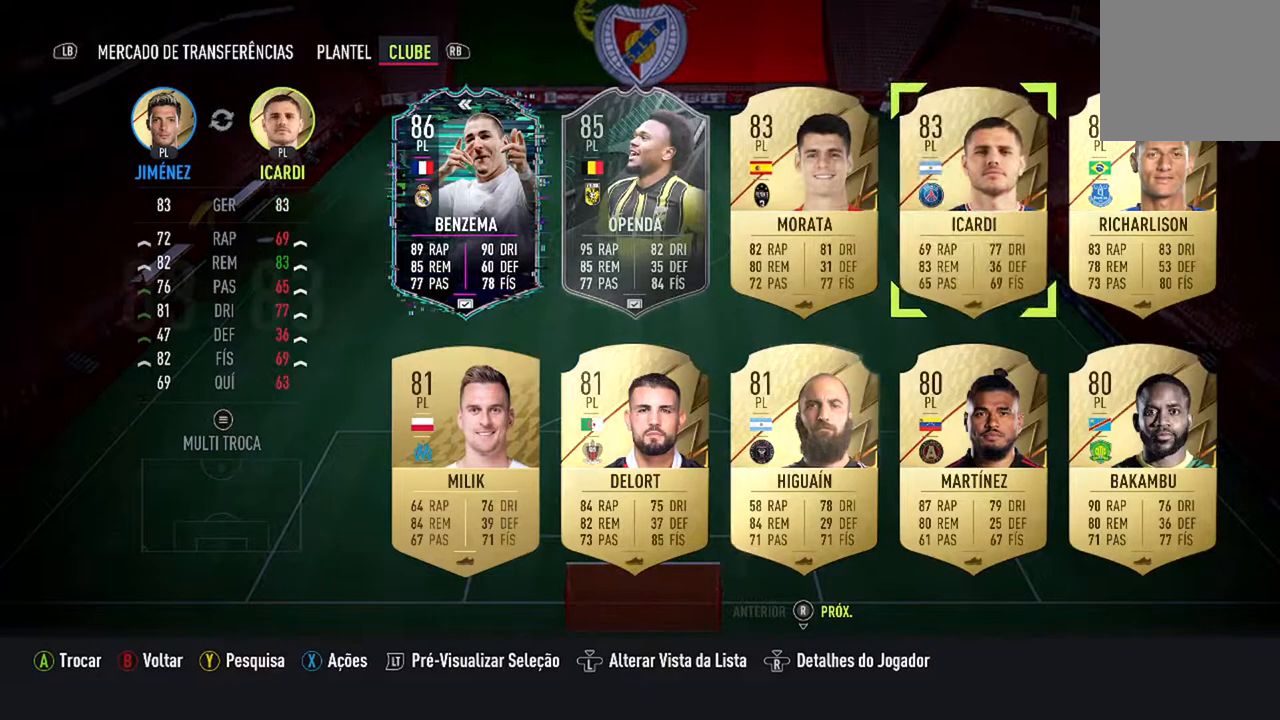
{"buttons": [], "left_stick": "center", "right_stick": "center", "events": []}
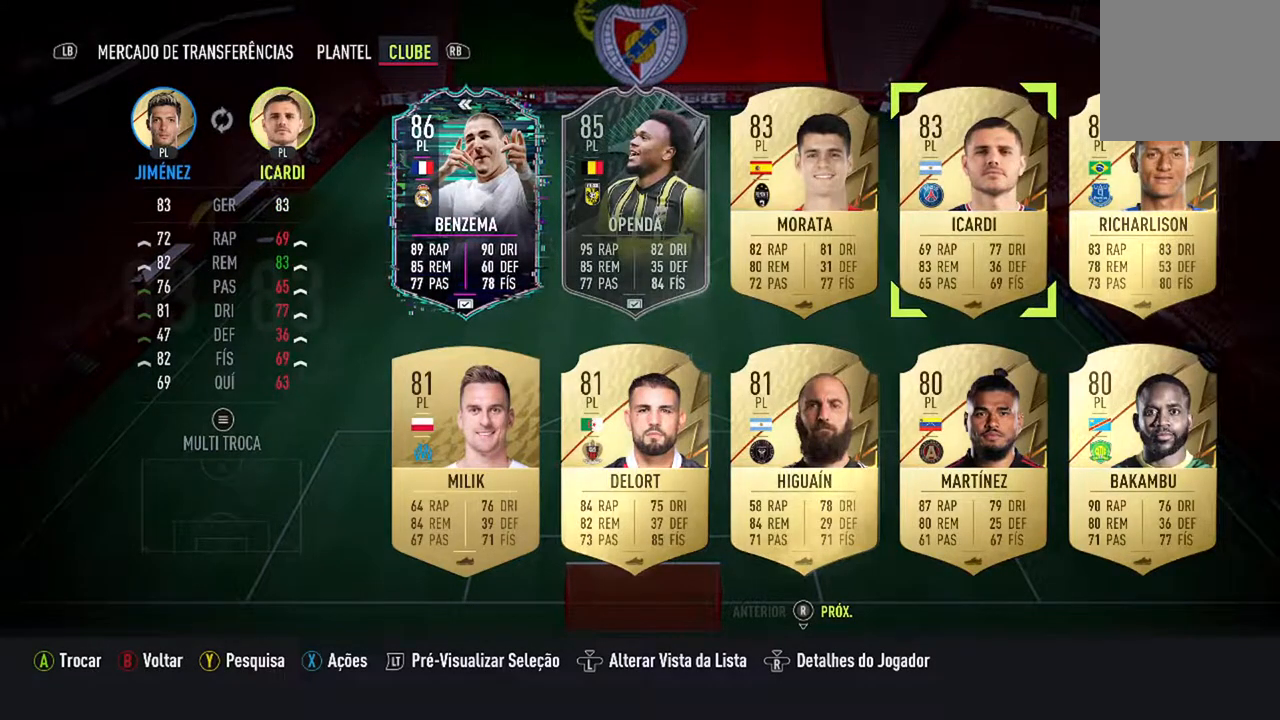
{"buttons": ["A"], "left_stick": "center", "right_stick": "center", "events": [[400, "A", "down"]]}
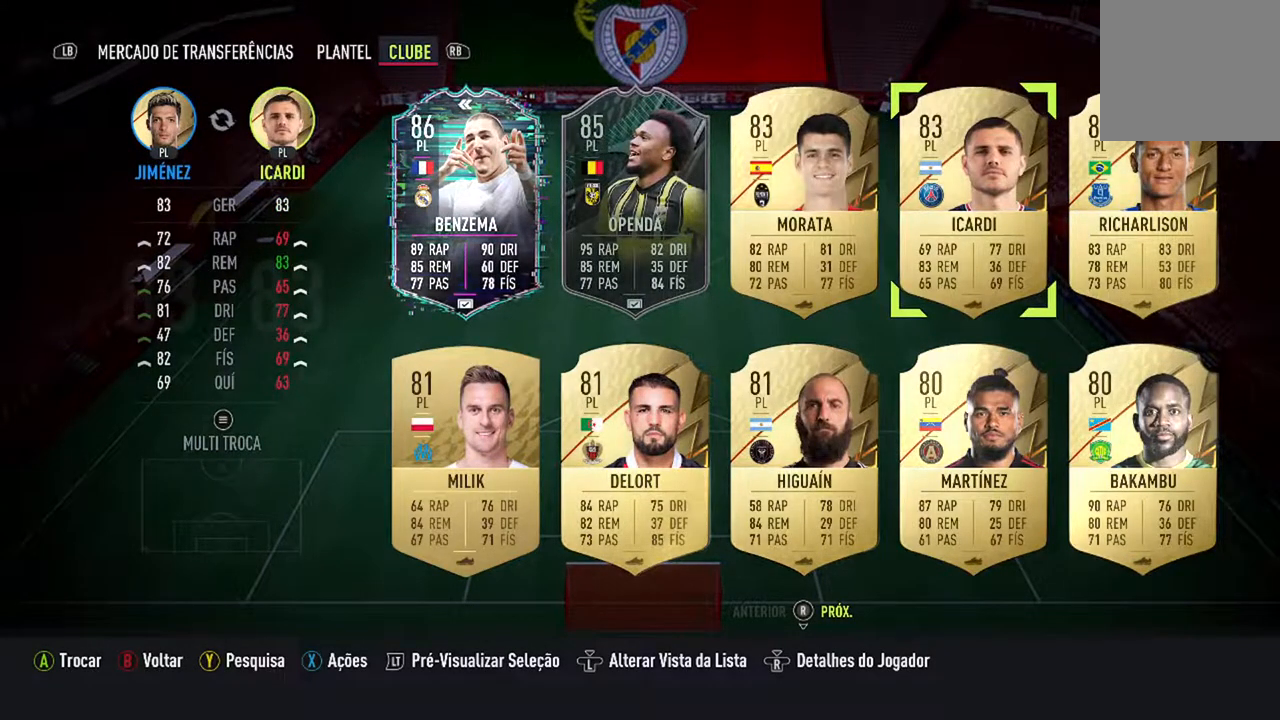
{"buttons": [], "left_stick": "center", "right_stick": "center", "events": [[100, "A", "up"]]}
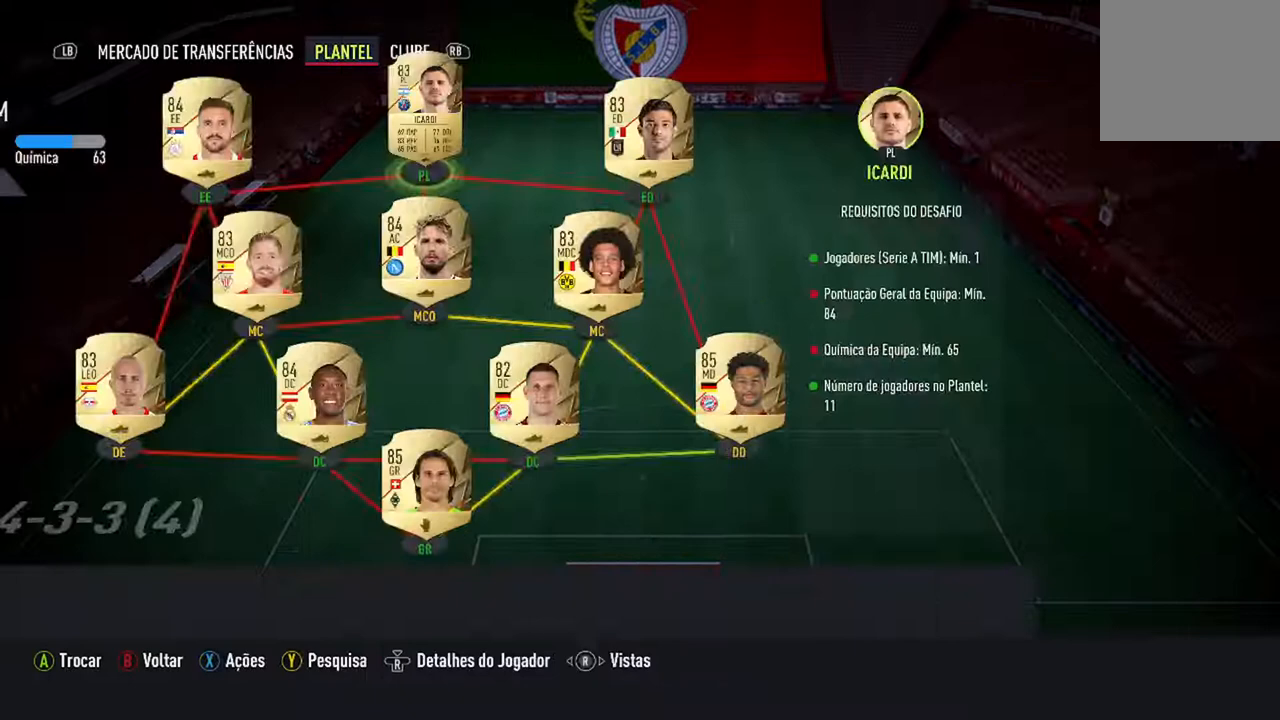
{"buttons": [], "left_stick": "center", "right_stick": "center", "events": []}
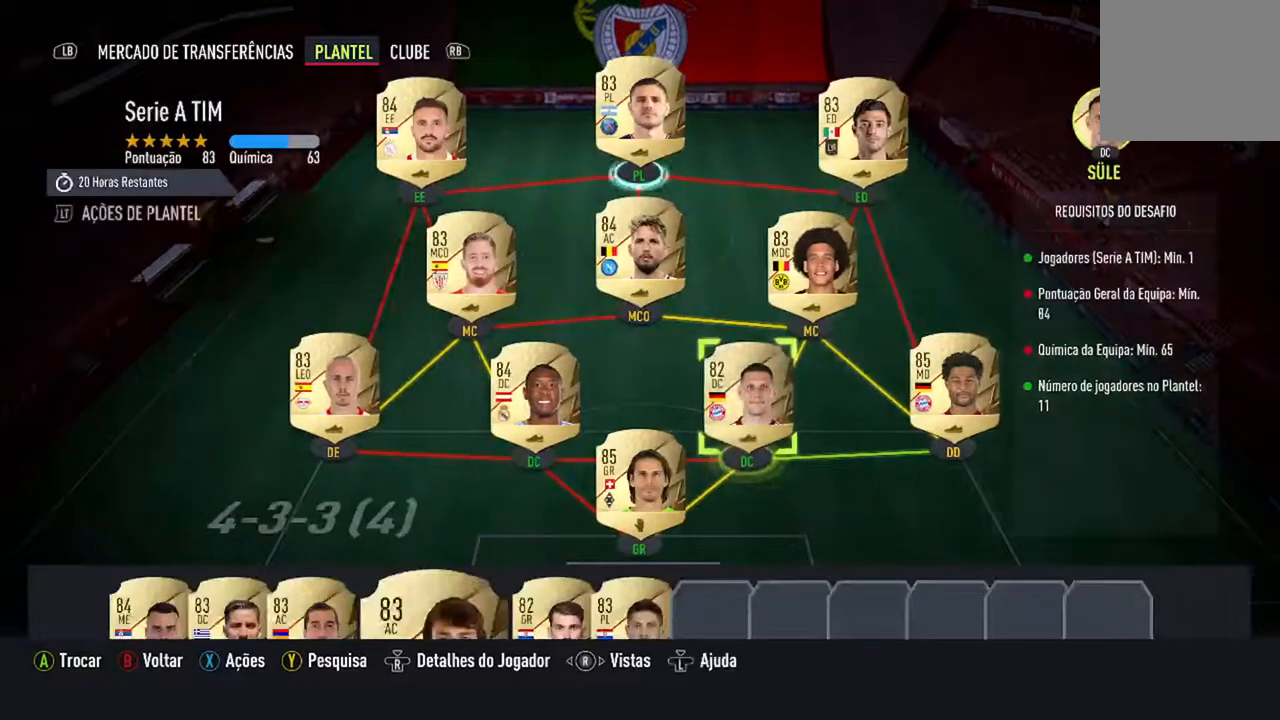
{"buttons": [], "left_stick": "center", "right_stick": "center", "events": []}
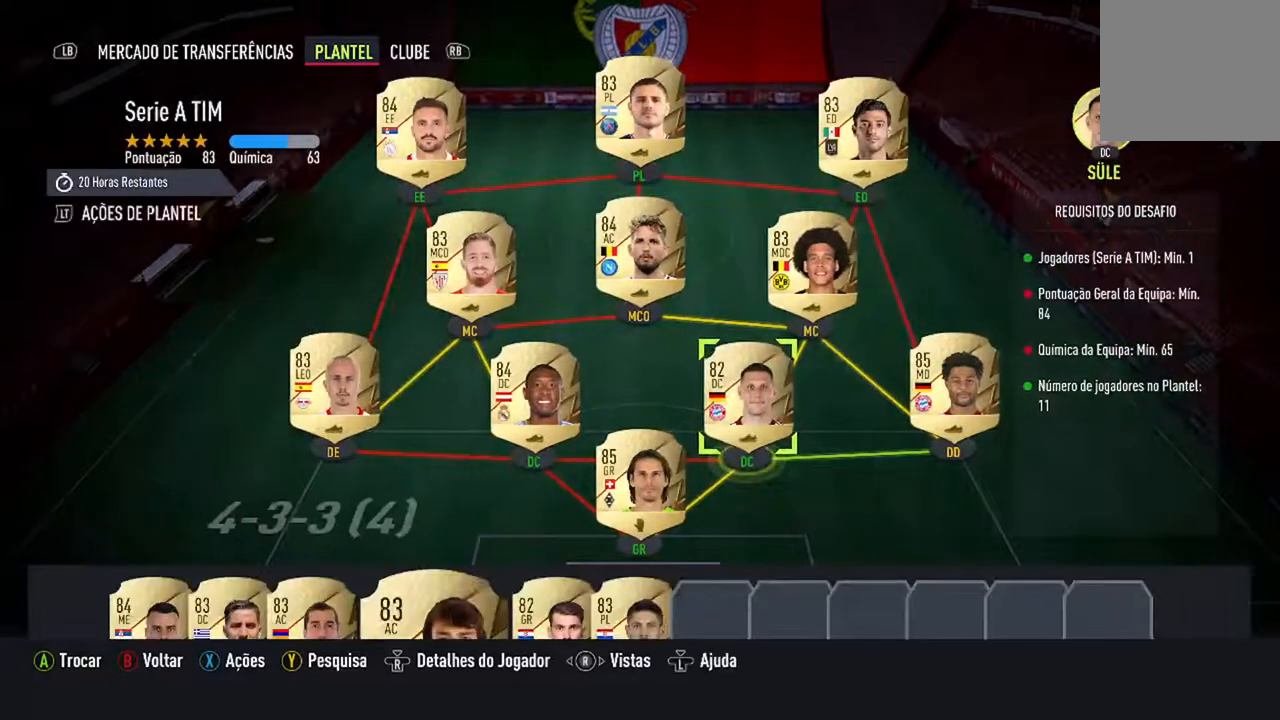
{"buttons": [], "left_stick": "center", "right_stick": "center", "events": []}
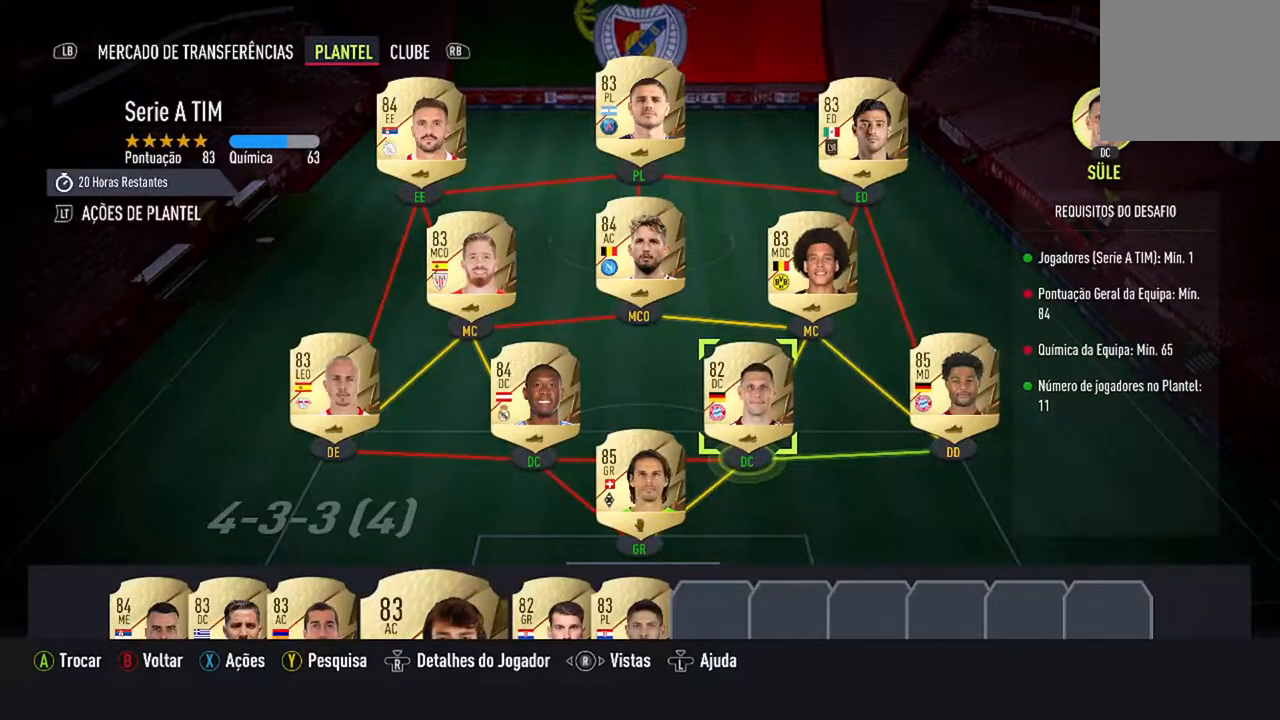
{"buttons": [], "left_stick": "center", "right_stick": "center", "events": []}
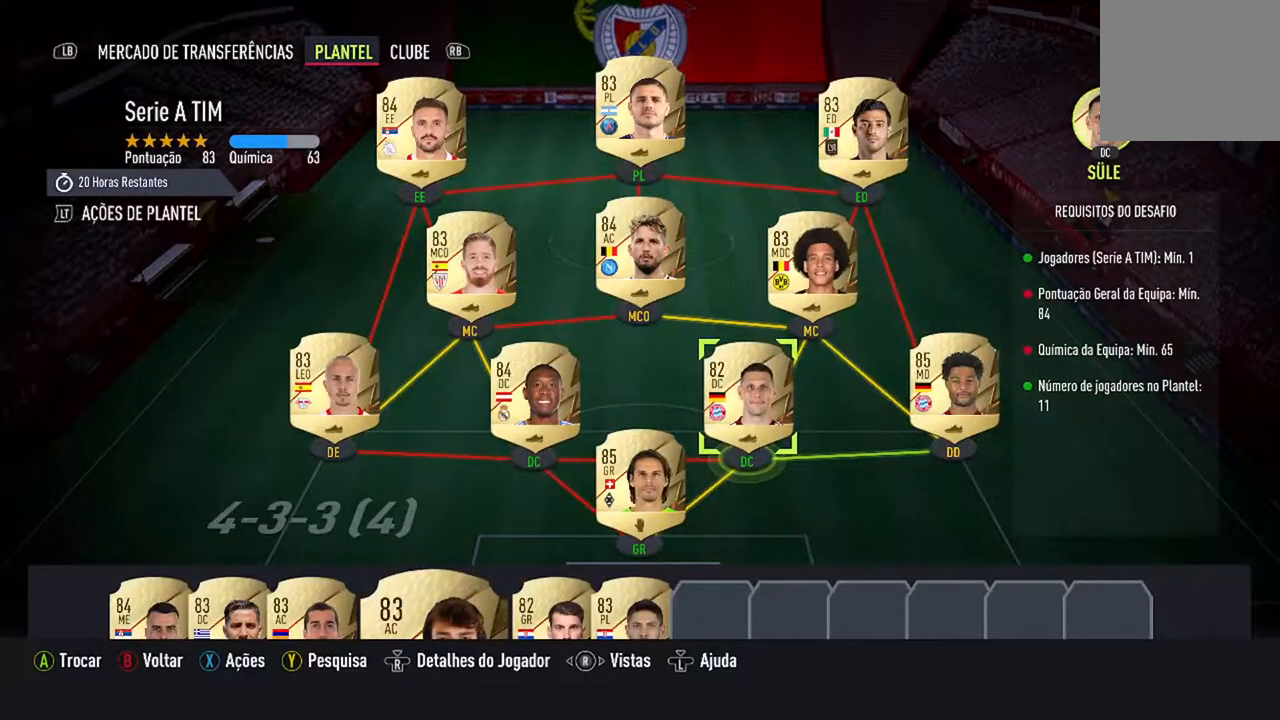
{"buttons": ["DPAD_UP"], "left_stick": "center", "right_stick": "center", "events": [[167, "DPAD_UP", "down"], [300, "DPAD_UP", "up"], [400, "DPAD_UP", "down"]]}
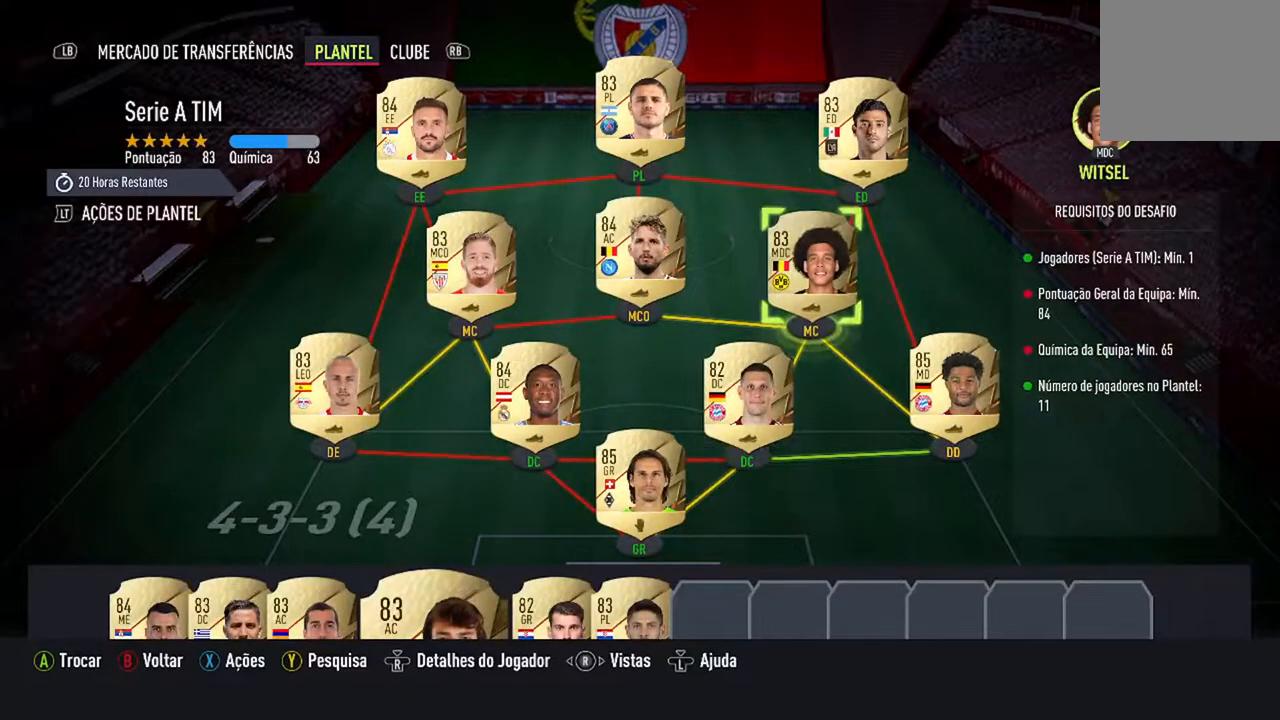
{"buttons": ["DPAD_LEFT"], "left_stick": "center", "right_stick": "center", "events": [[33, "DPAD_UP", "up"], [400, "DPAD_LEFT", "down"]]}
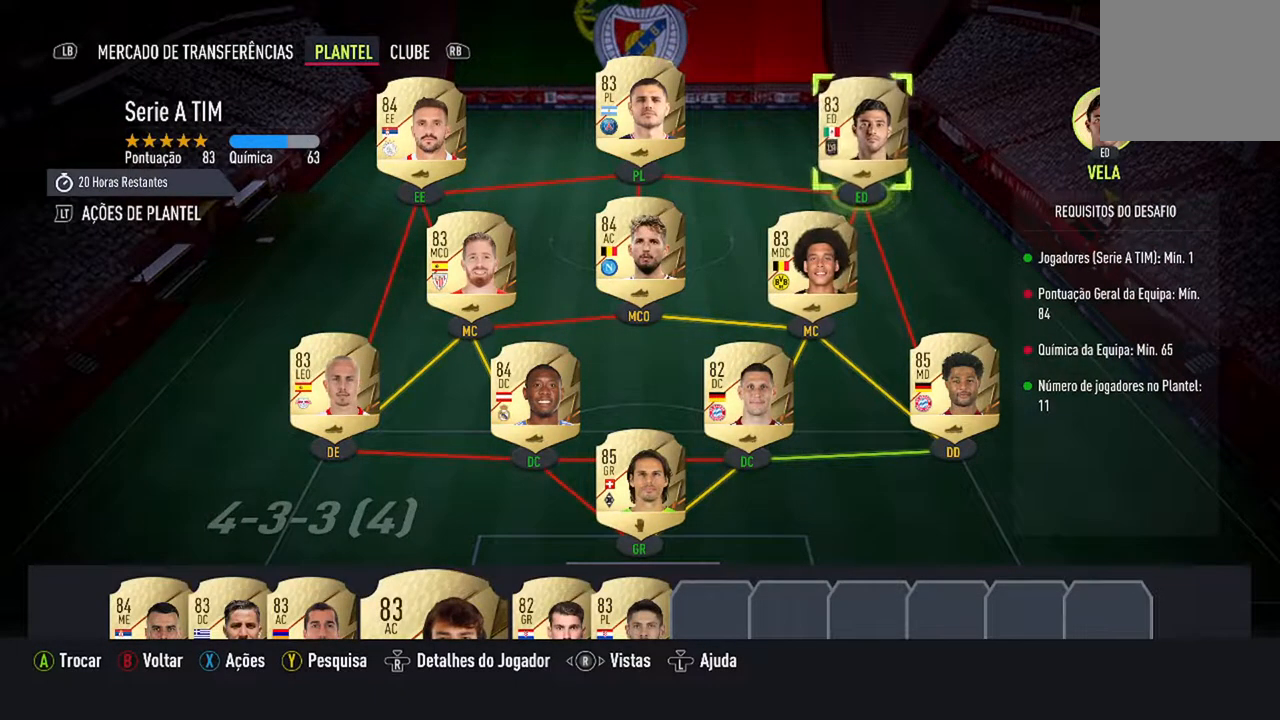
{"buttons": [], "left_stick": "center", "right_stick": "center", "events": [[67, "DPAD_LEFT", "up"]]}
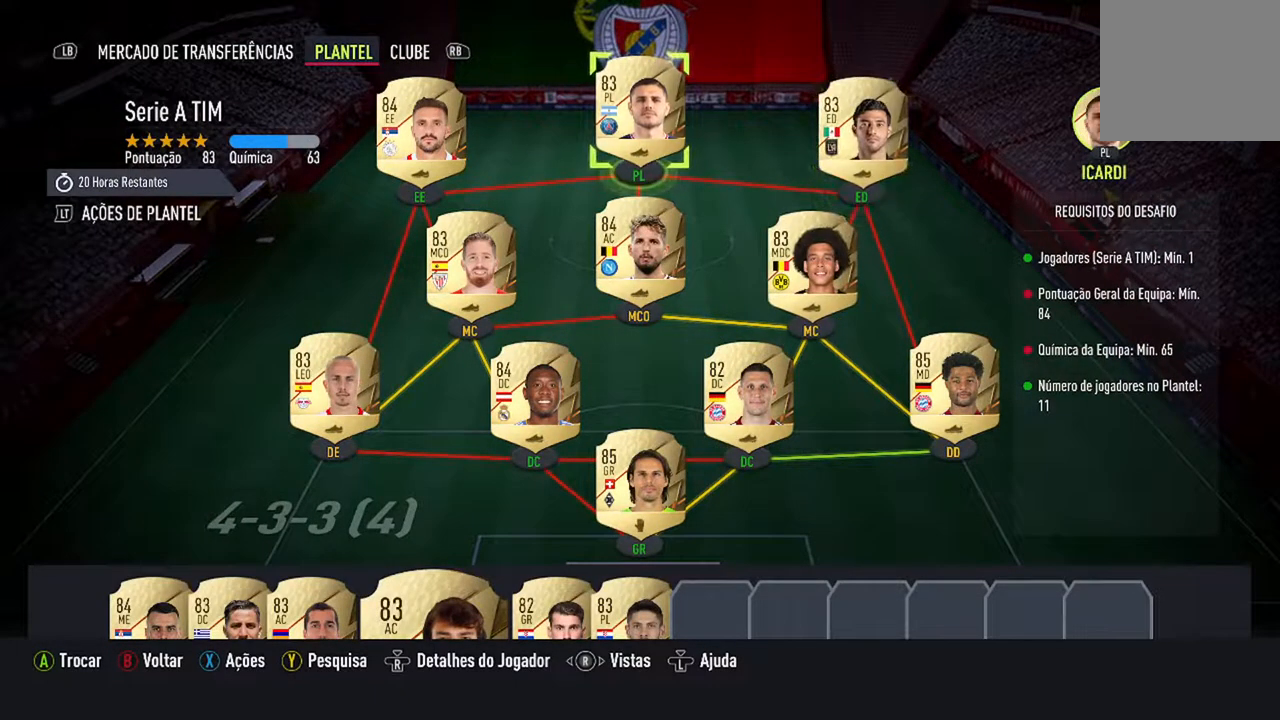
{"buttons": ["DPAD_DOWN"], "left_stick": "center", "right_stick": "center", "events": [[200, "A", "down"], [333, "A", "up"], [500, "DPAD_DOWN", "down"]]}
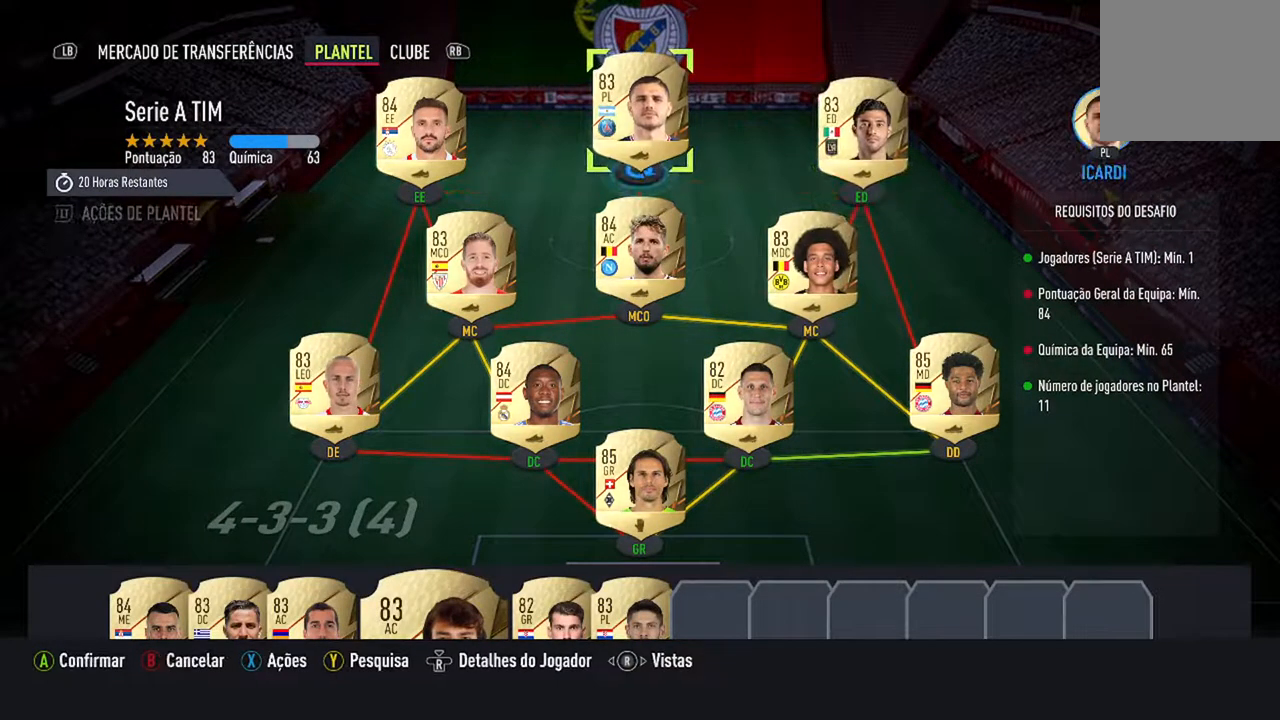
{"buttons": ["DPAD_DOWN"], "left_stick": "center", "right_stick": "center", "events": [[167, "DPAD_DOWN", "up"], [233, "DPAD_DOWN", "down"], [367, "DPAD_DOWN", "up"], [433, "DPAD_DOWN", "down"]]}
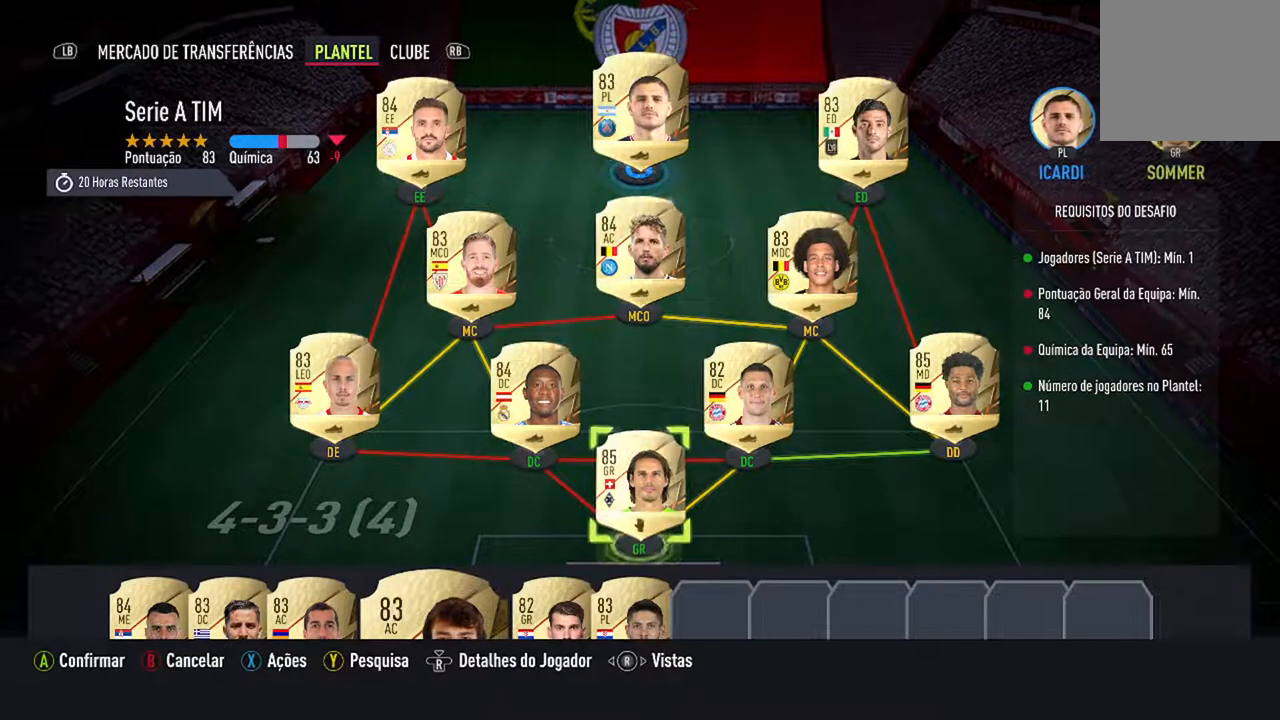
{"buttons": [], "left_stick": "center", "right_stick": "center", "events": [[100, "DPAD_DOWN", "up"]]}
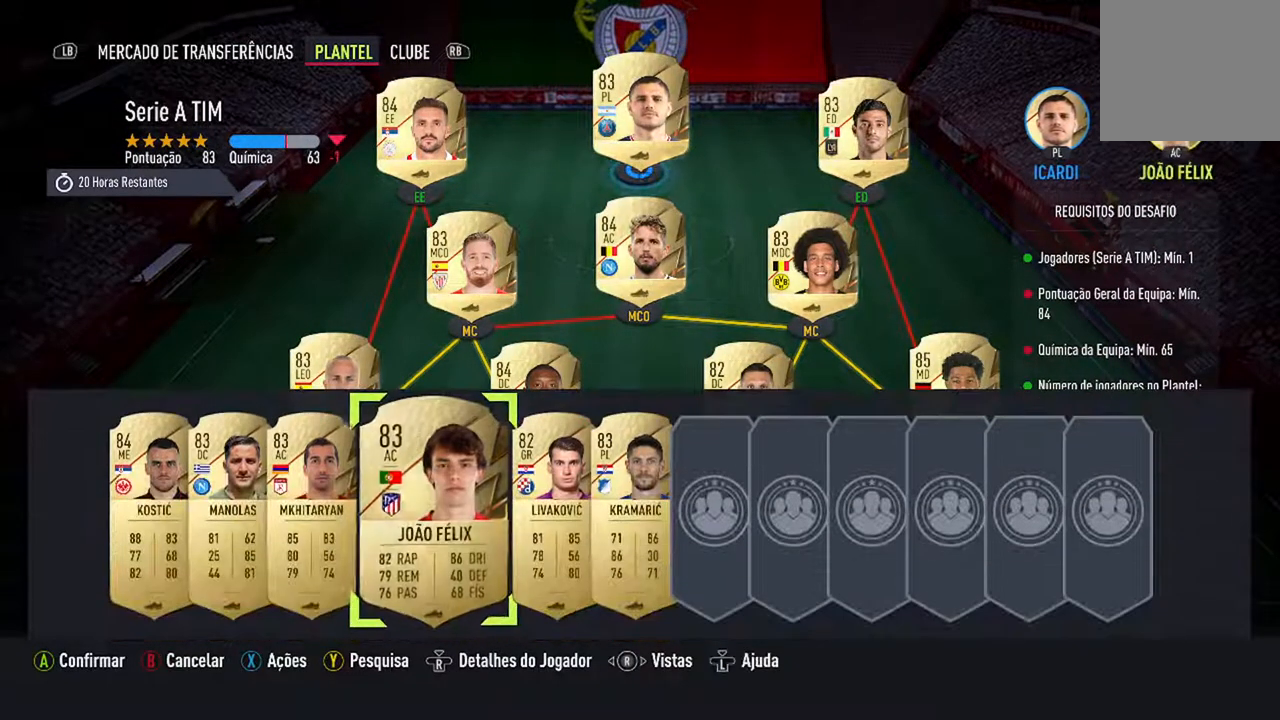
{"buttons": [], "left_stick": "center", "right_stick": "center", "events": [[67, "DPAD_RIGHT", "down"], [200, "DPAD_RIGHT", "up"], [300, "DPAD_RIGHT", "down"], [467, "DPAD_RIGHT", "up"]]}
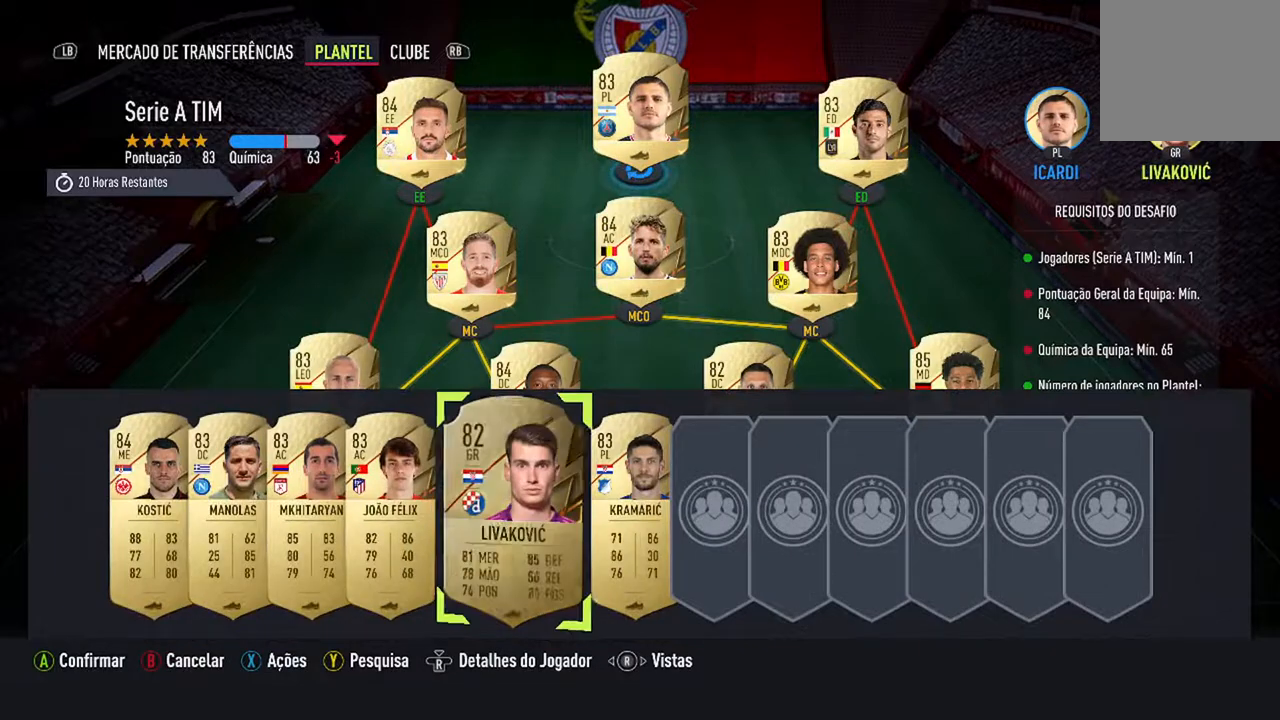
{"buttons": [], "left_stick": "center", "right_stick": "center", "events": [[300, "DPAD_RIGHT", "down"], [433, "DPAD_RIGHT", "up"]]}
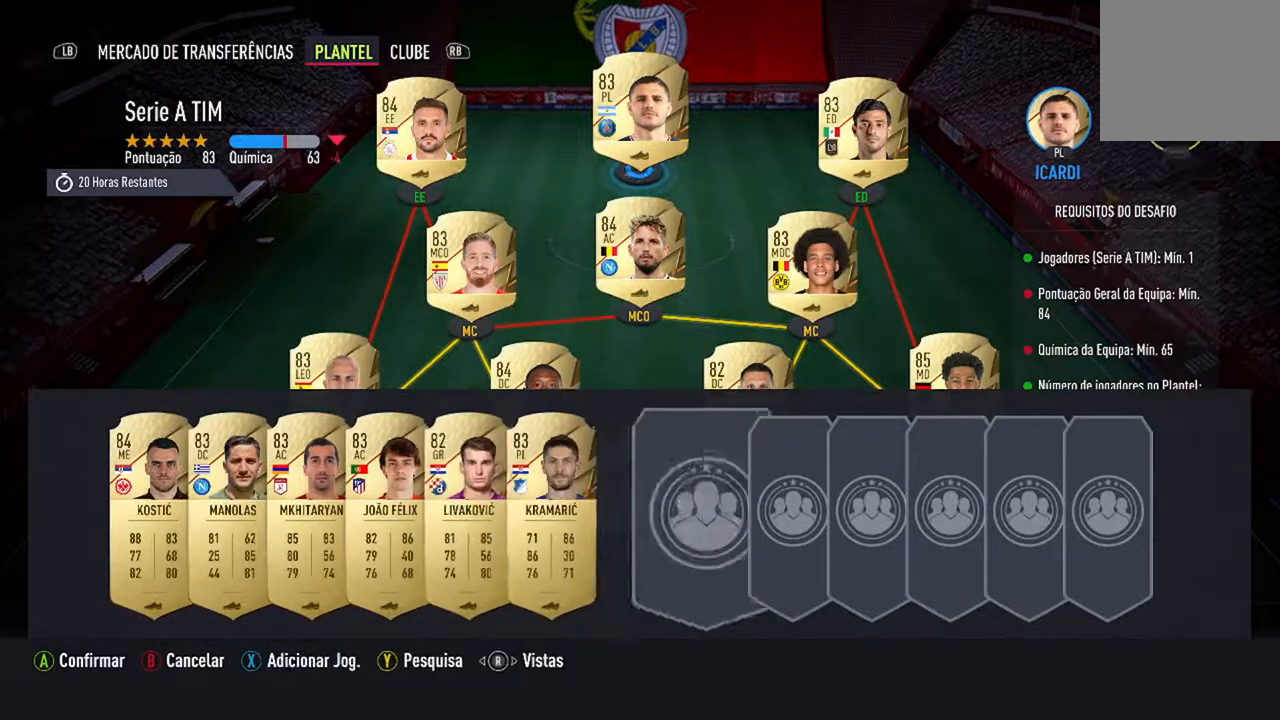
{"buttons": ["A"], "left_stick": "center", "right_stick": "center", "events": [[500, "A", "down"]]}
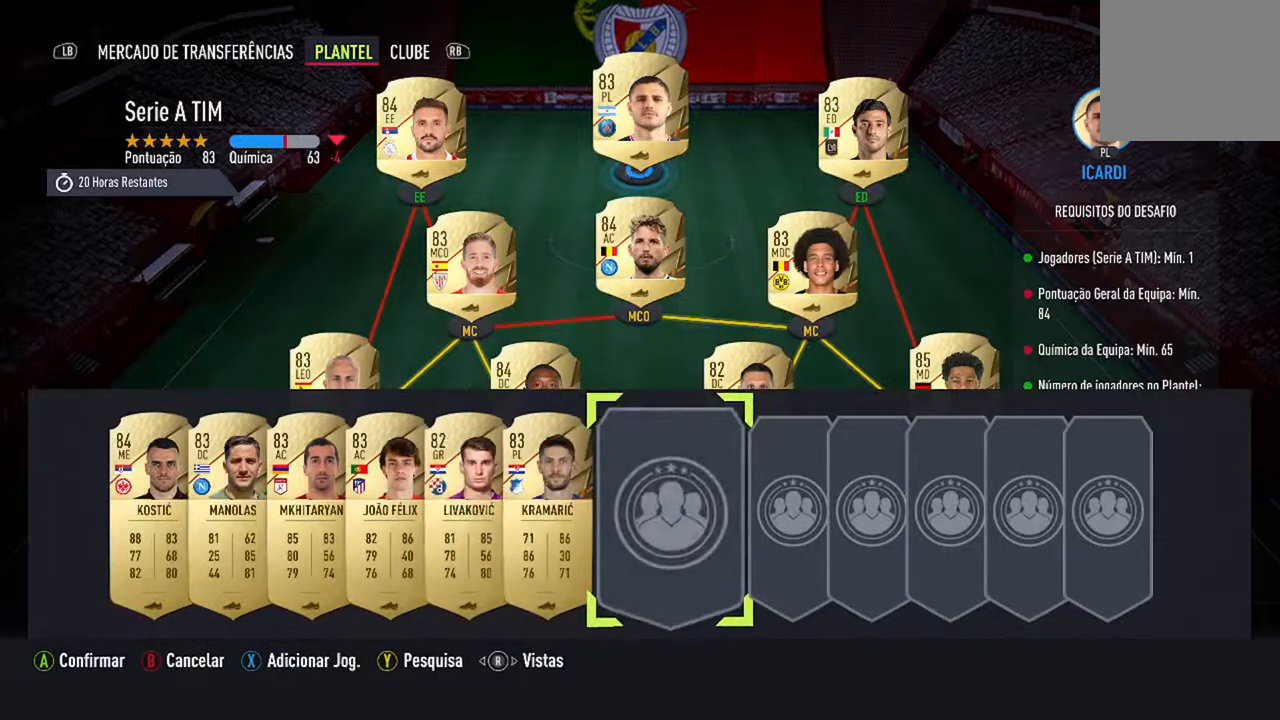
{"buttons": [], "left_stick": "center", "right_stick": "center", "events": [[167, "A", "up"]]}
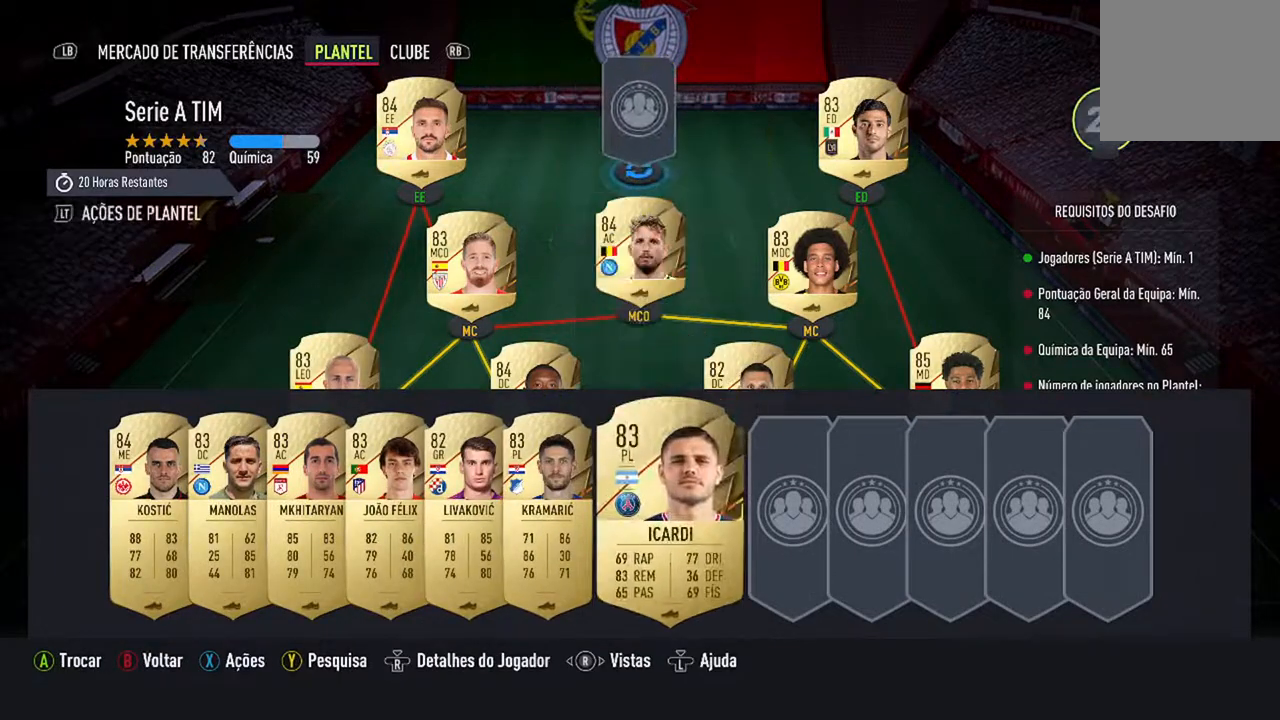
{"buttons": [], "left_stick": "center", "right_stick": "center", "events": []}
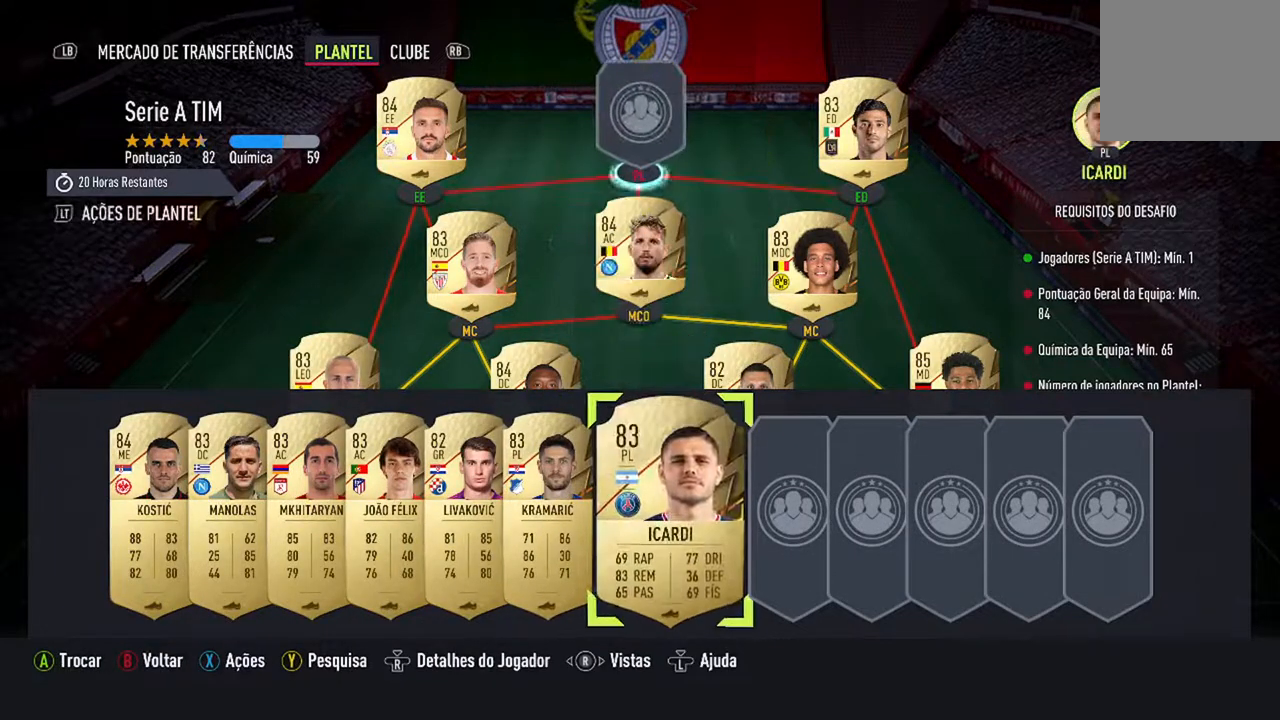
{"buttons": ["DPAD_LEFT"], "left_stick": "center", "right_stick": "center", "events": [[167, "DPAD_LEFT", "down"], [333, "DPAD_LEFT", "up"], [400, "DPAD_LEFT", "down"]]}
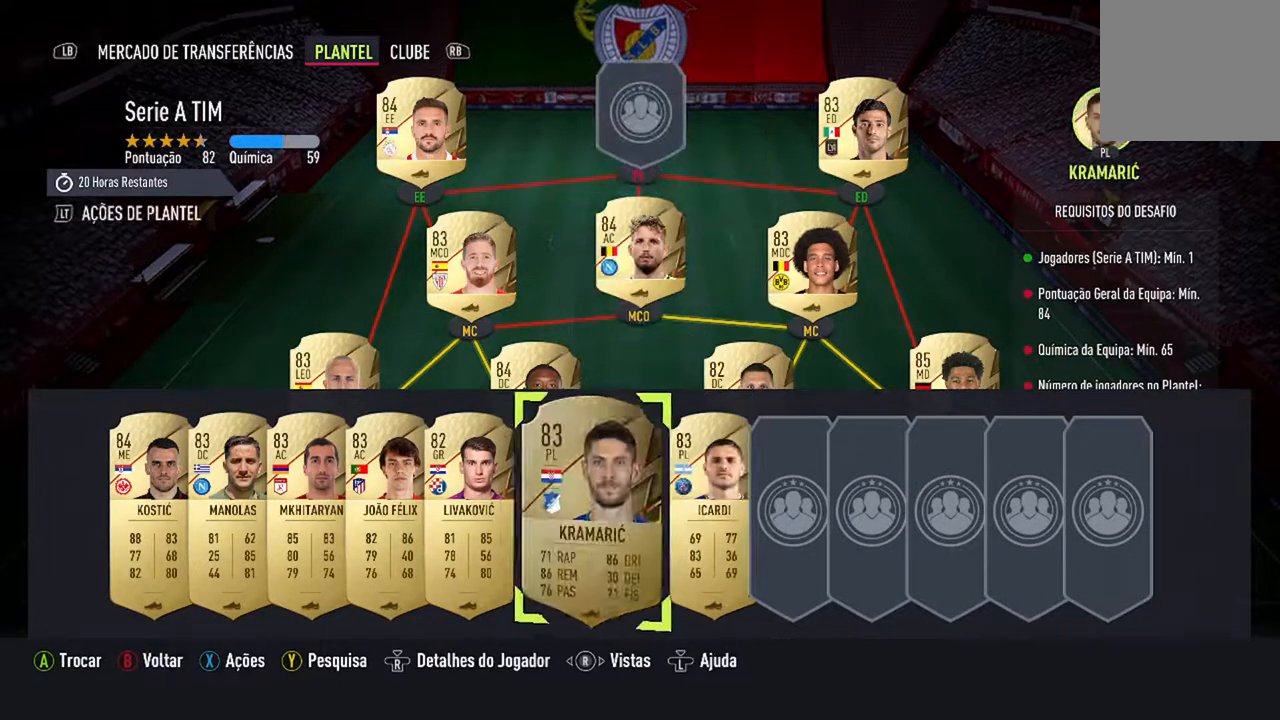
{"buttons": [], "left_stick": "center", "right_stick": "center", "events": [[67, "DPAD_LEFT", "up"], [133, "DPAD_LEFT", "down"], [267, "DPAD_LEFT", "up"], [333, "DPAD_LEFT", "down"], [467, "DPAD_LEFT", "up"]]}
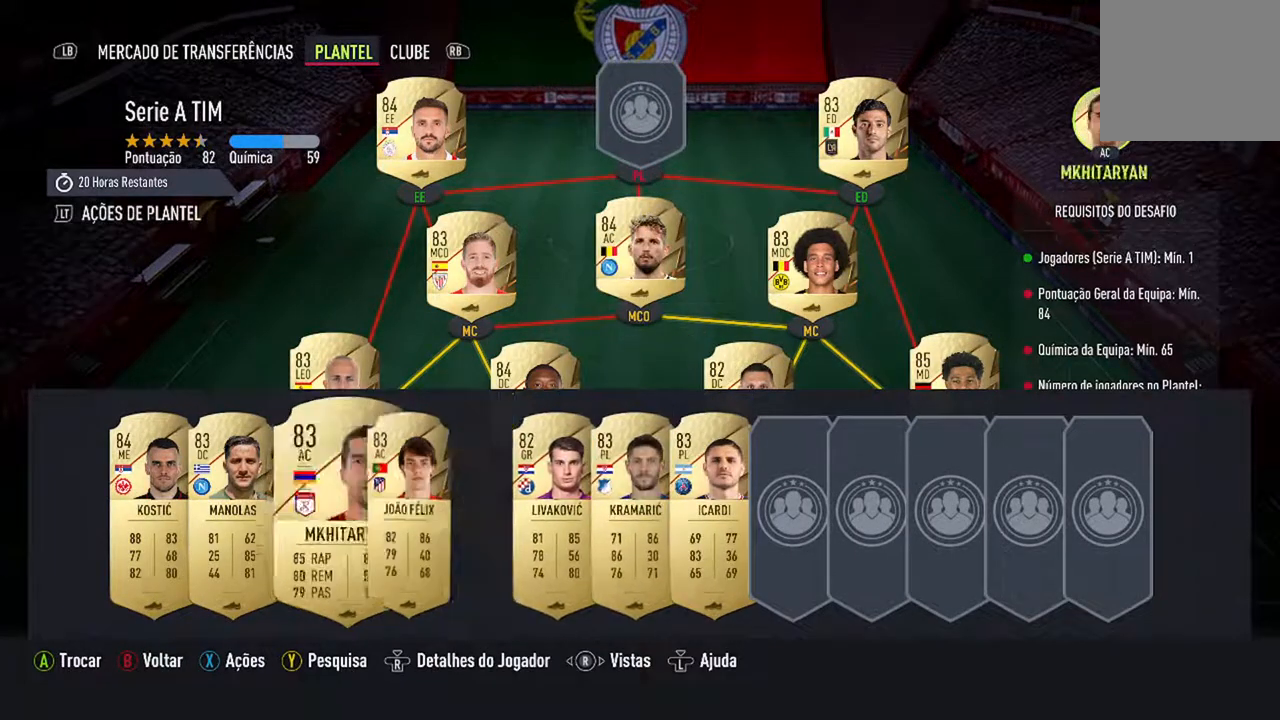
{"buttons": [], "left_stick": "center", "right_stick": "center", "events": [[67, "DPAD_LEFT", "down"], [200, "DPAD_LEFT", "up"]]}
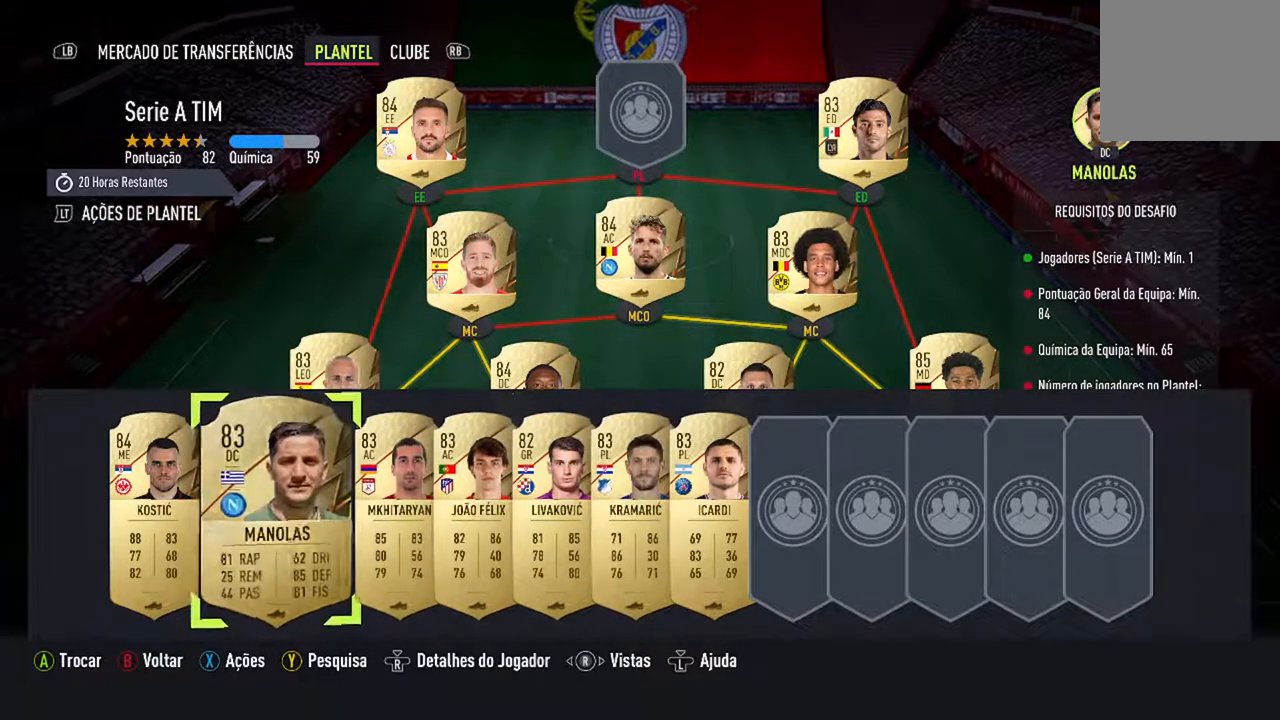
{"buttons": ["A"], "left_stick": "center", "right_stick": "center", "events": [[67, "DPAD_LEFT", "down"], [200, "DPAD_LEFT", "up"], [467, "A", "down"]]}
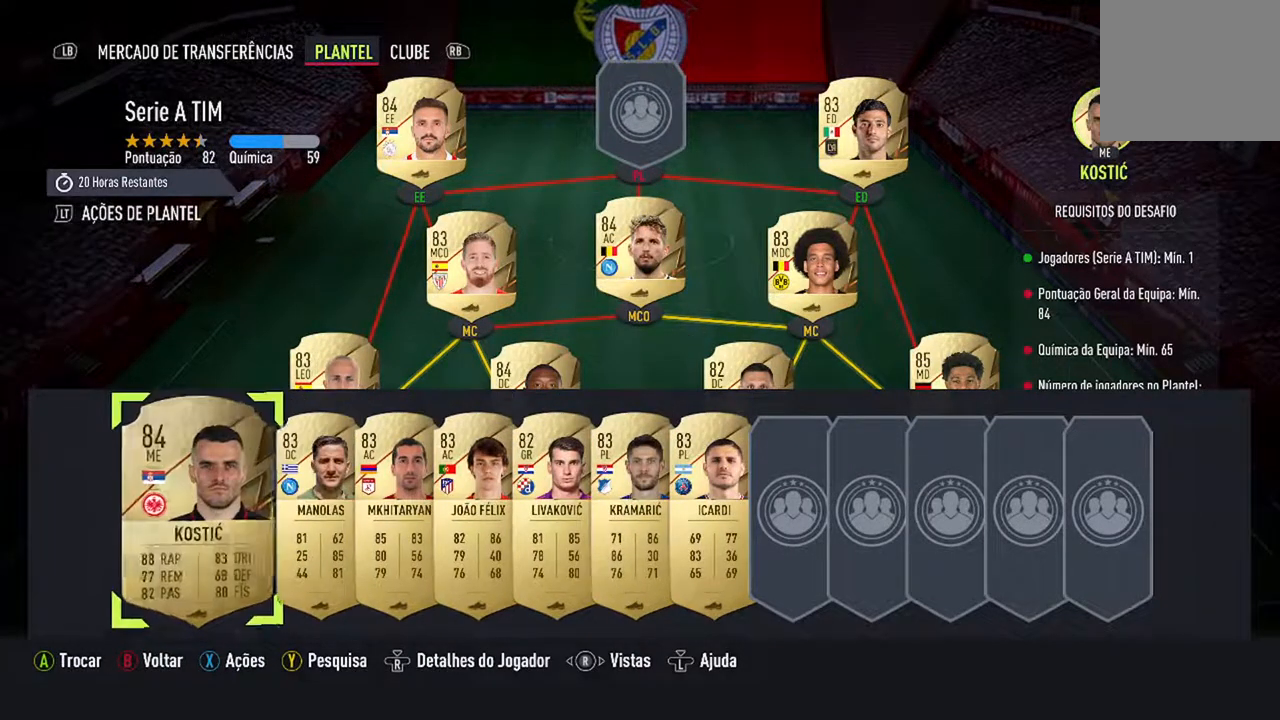
{"buttons": ["DPAD_UP"], "left_stick": "center", "right_stick": "center", "events": [[133, "A", "up"], [200, "DPAD_UP", "down"], [333, "DPAD_UP", "up"], [400, "DPAD_UP", "down"]]}